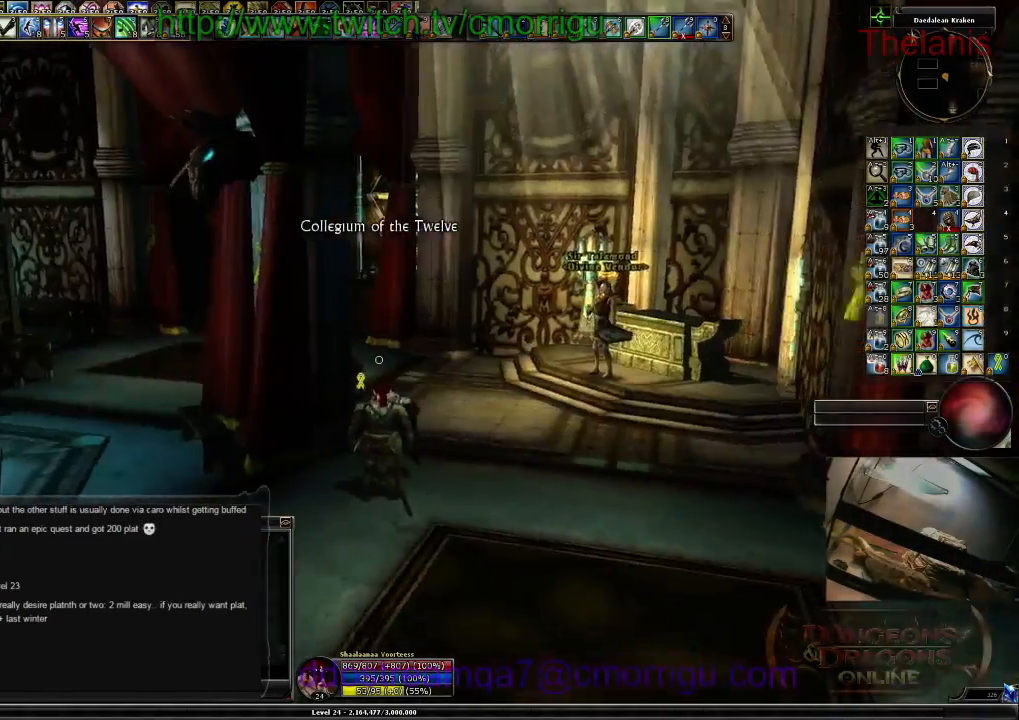
Gameplay with keyboard; each line is a JSON object with the keys held at the frame after it. "events" lists presses ("down") and releases ("up") of ".", "/", "0", "1", "2", "3", "4", "5", "6", "7", "8", "9", "a", "b", "backslash", "backspace", "c", "caps_lock", "comma", "ctrl_l", "ctrl_r", "d", "e", "equals", "escape", "f", "f1", "f10", "f11", "f12", "f2", "f3", "f4", "f5", "f6", "f7", "f8", "f9", "g", "h", "i", "j", "k", "l", "lbracket", "m", "minus", "n", "o", "p", "q", "quote", "r", "rbracket", "return", "s", "semicolon", "shift_l", "shift_r", "space", "t", "tab", "tilde", "u", "v", "w", "x", "y" and "z" between this image and that frame as [ms after this image, input, new state], when the widget could be followed in between. No other keys are recorded. Mouse input is not recorded.
{"keys": ["d", "w"], "events": [[100, "d", "down"], [134, "w", "down"]]}
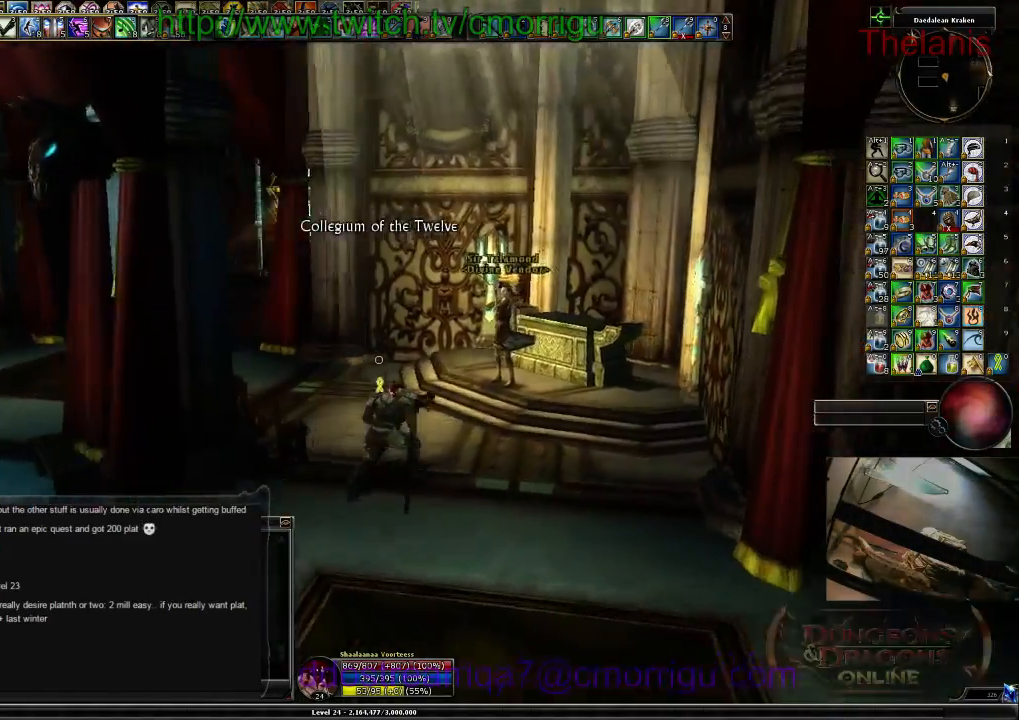
{"keys": [], "events": [[100, "d", "up"], [100, "w", "up"]]}
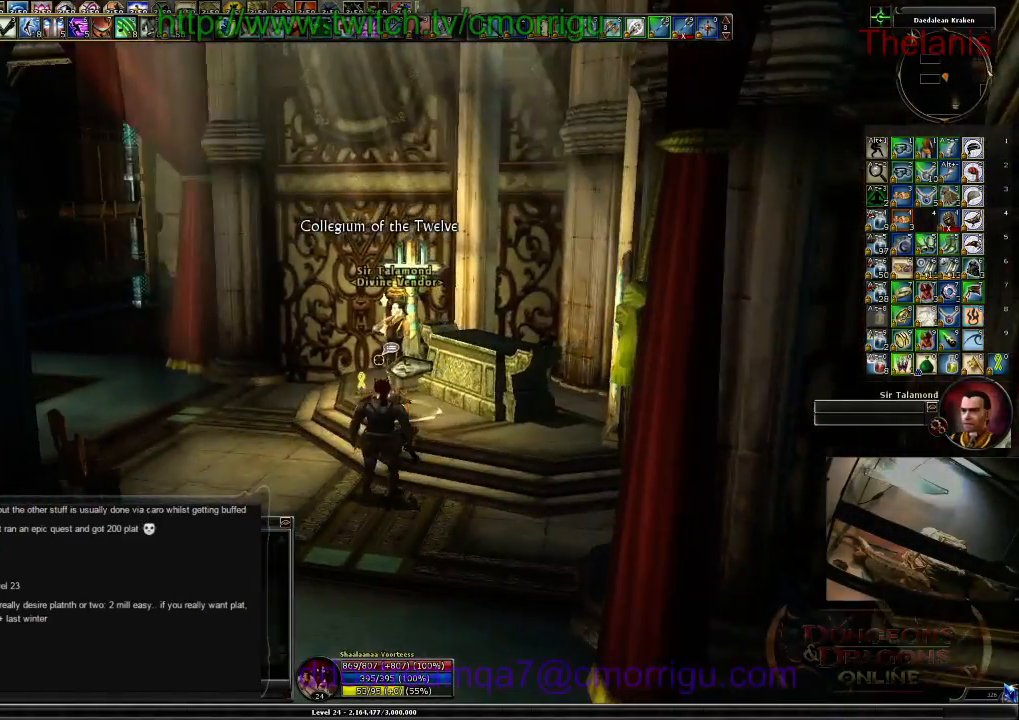
{"keys": ["w"], "events": [[167, "w", "down"]]}
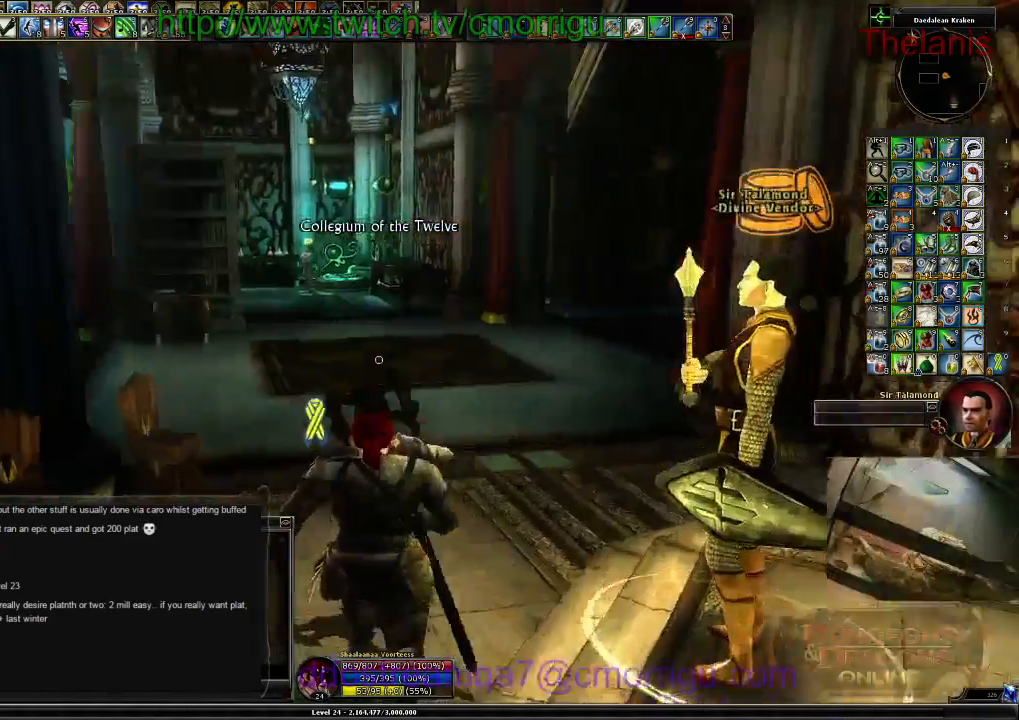
{"keys": ["d", "w"], "events": [[500, "d", "down"]]}
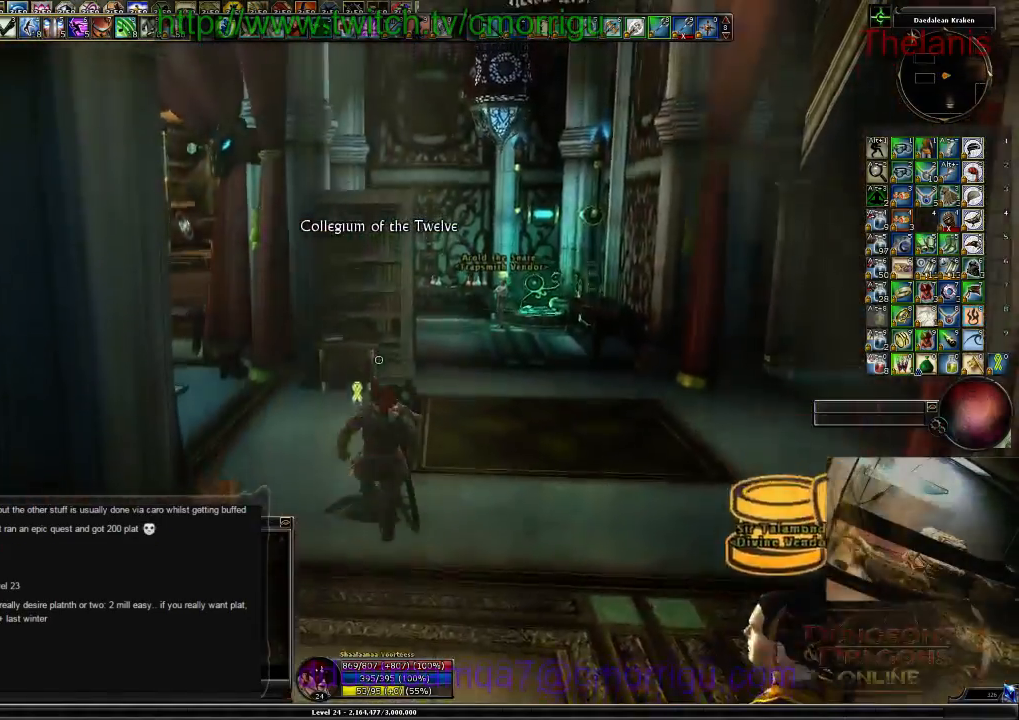
{"keys": ["w"], "events": [[467, "d", "up"]]}
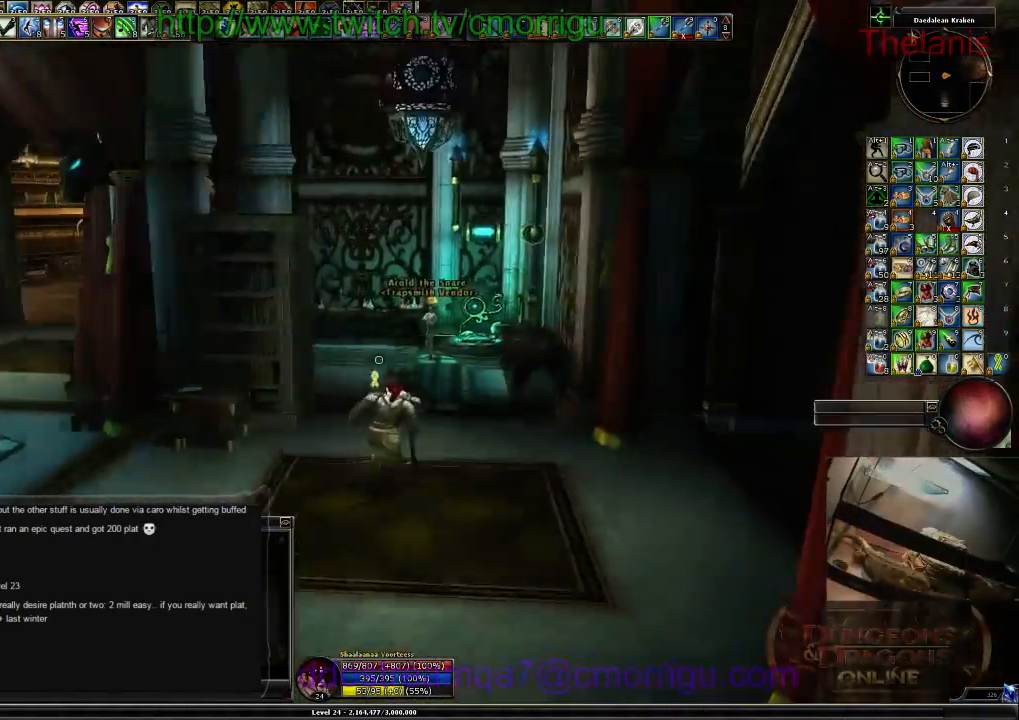
{"keys": ["w"], "events": []}
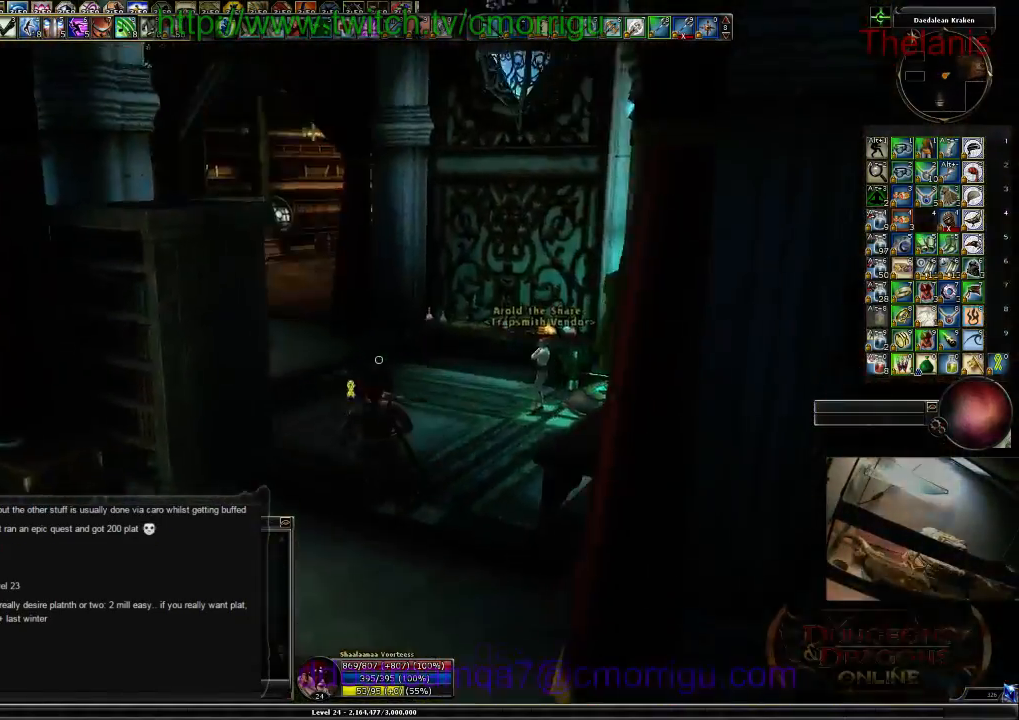
{"keys": ["d", "w"], "events": [[467, "d", "down"]]}
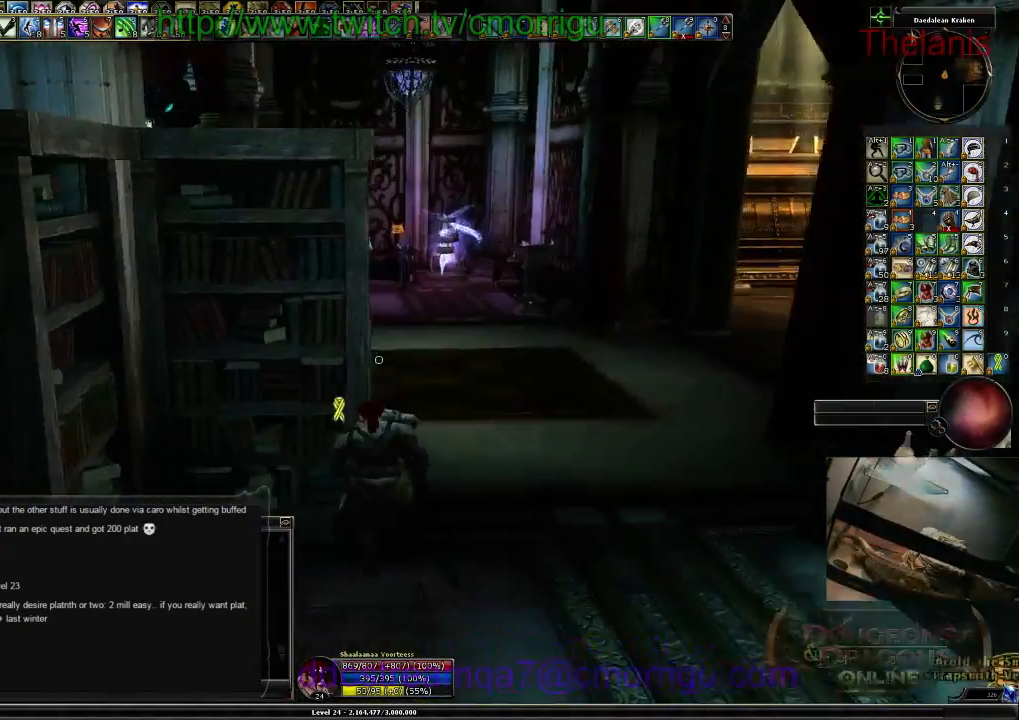
{"keys": ["w"], "events": [[300, "d", "up"]]}
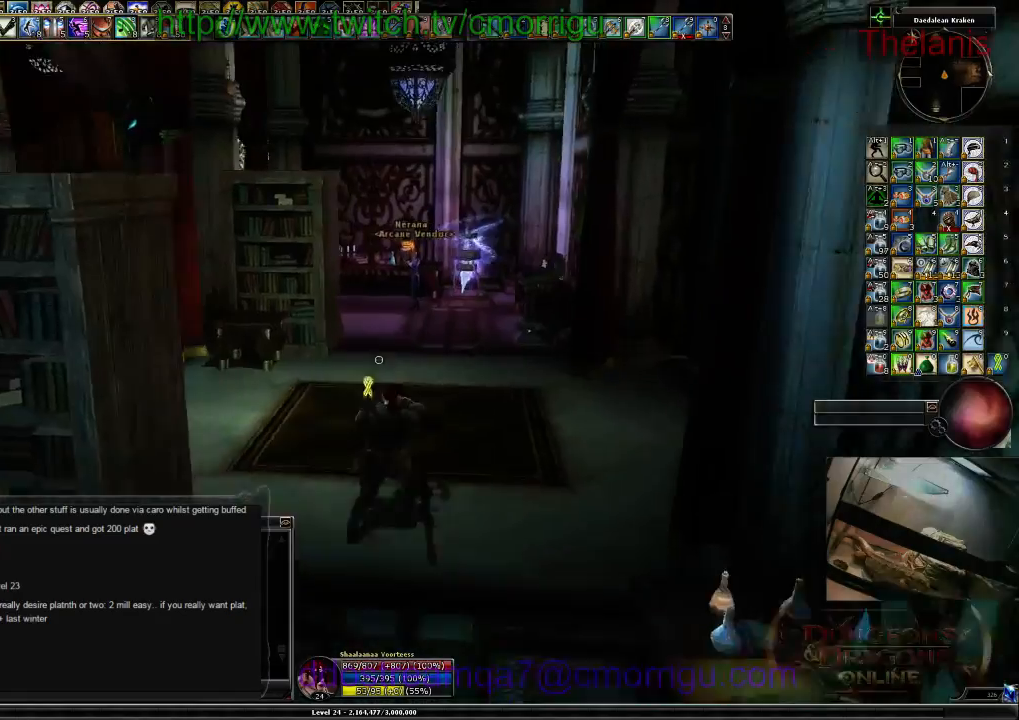
{"keys": ["w"], "events": []}
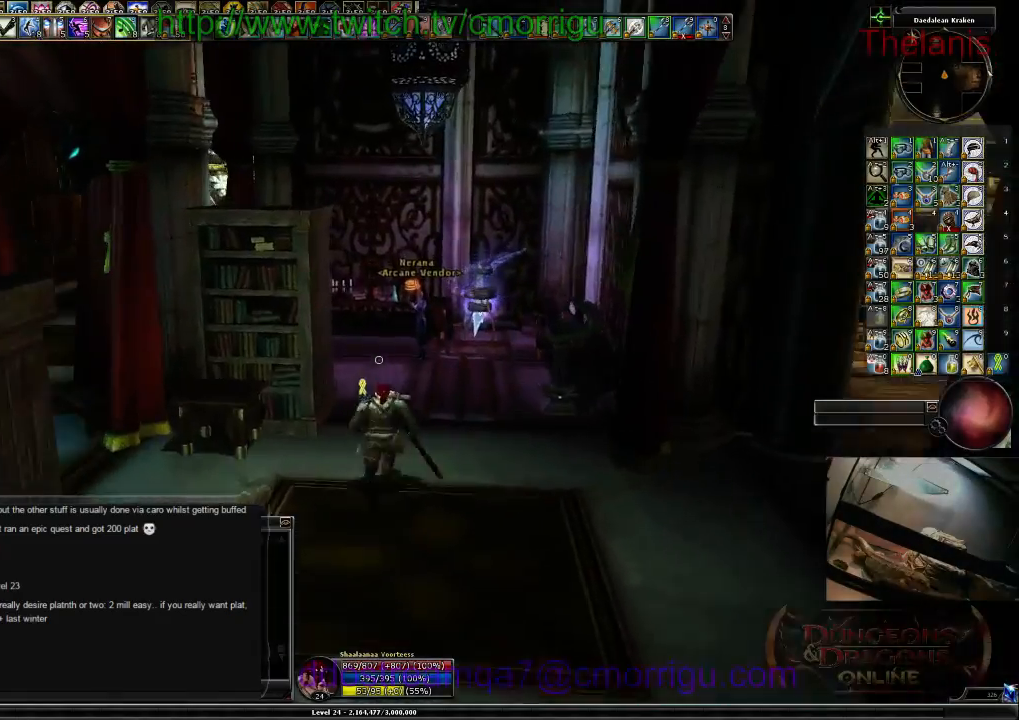
{"keys": ["w"], "events": []}
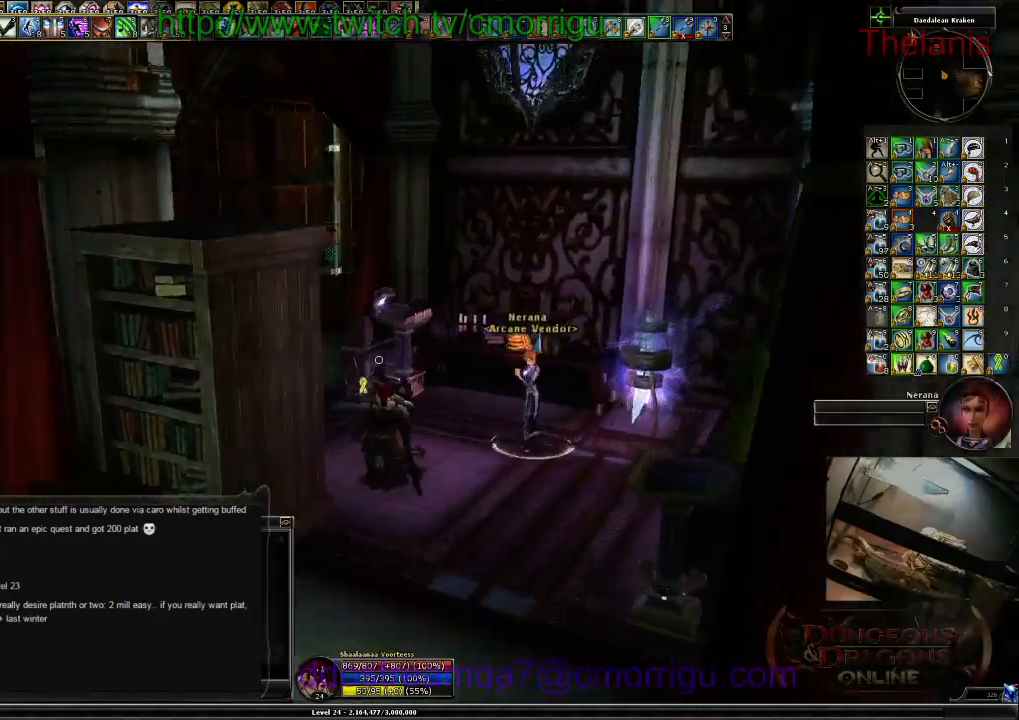
{"keys": ["w"], "events": []}
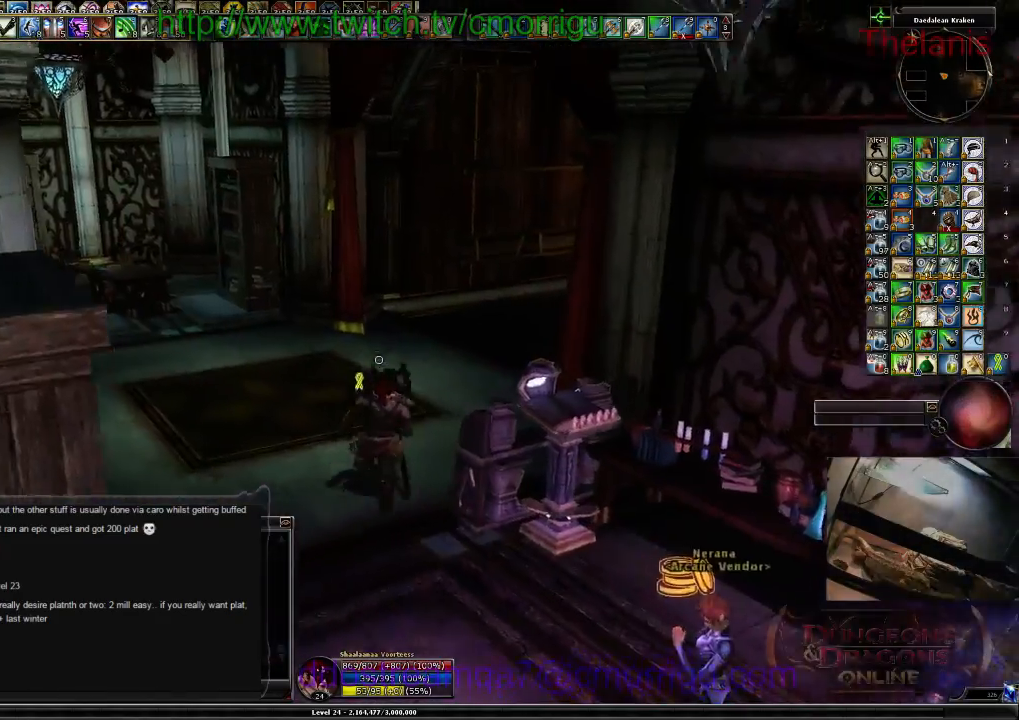
{"keys": ["w"], "events": []}
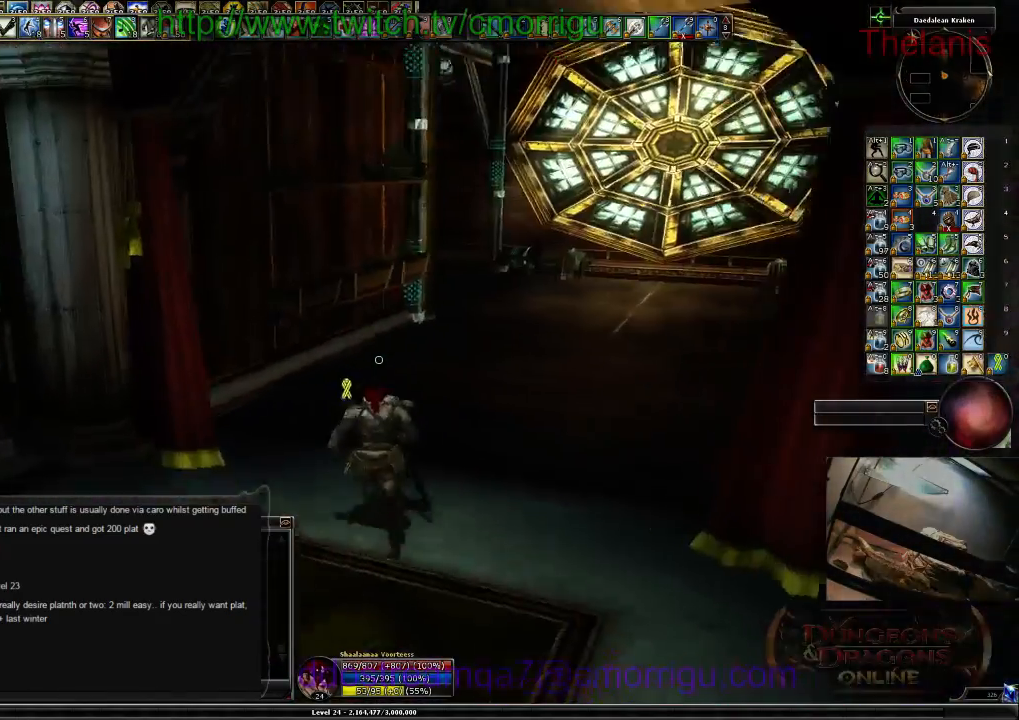
{"keys": ["w"], "events": []}
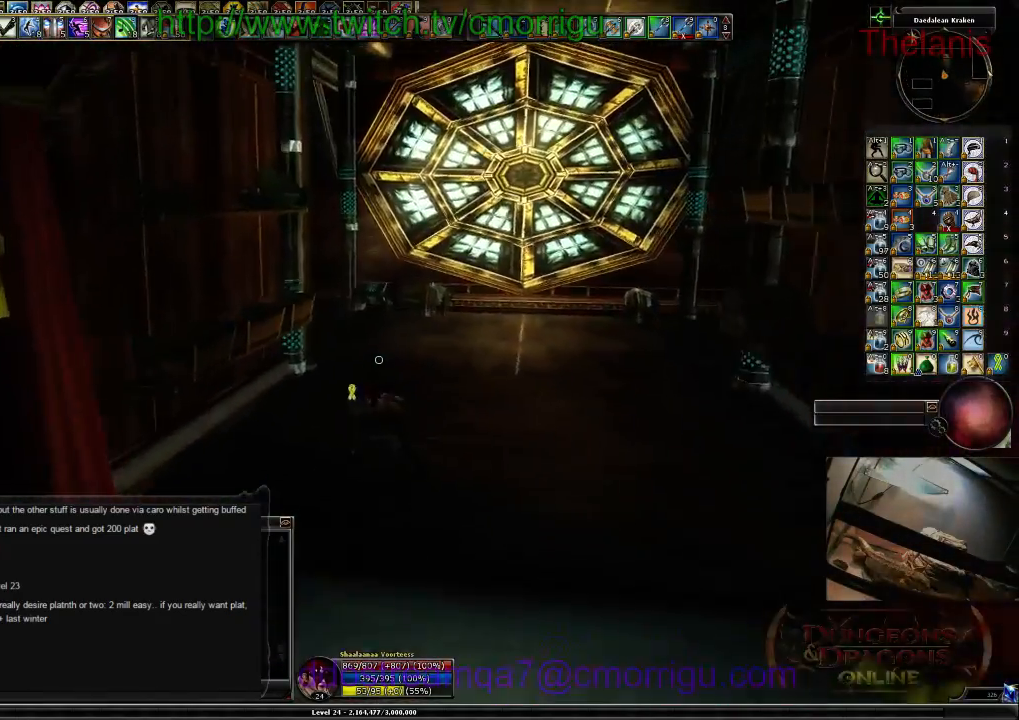
{"keys": ["d", "w"], "events": [[167, "d", "down"]]}
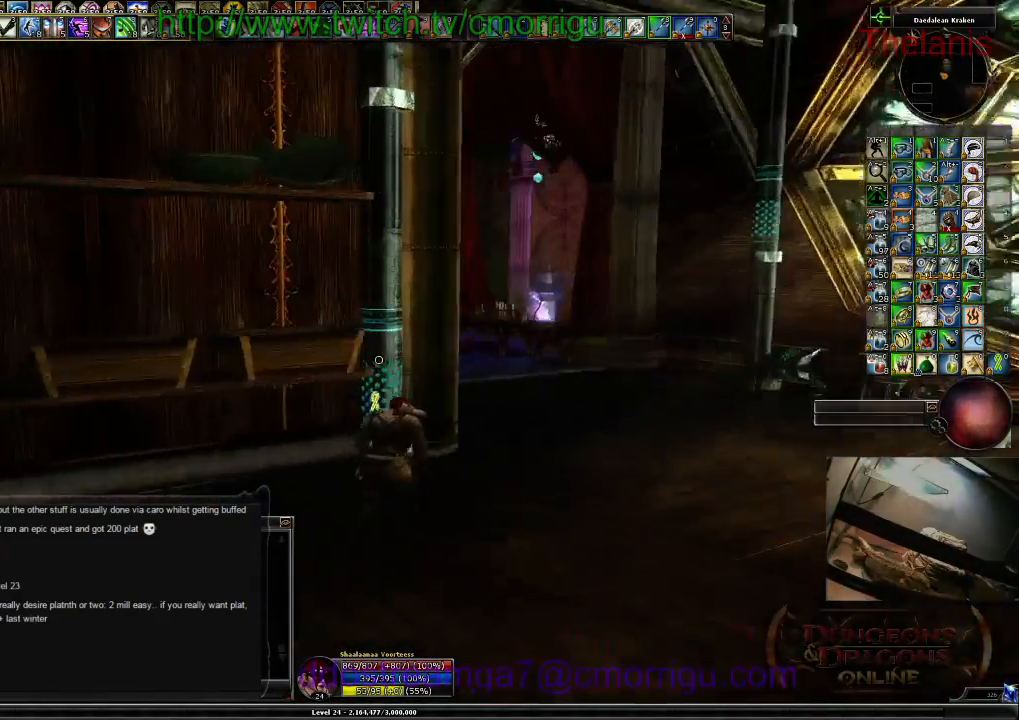
{"keys": ["d", "w"], "events": []}
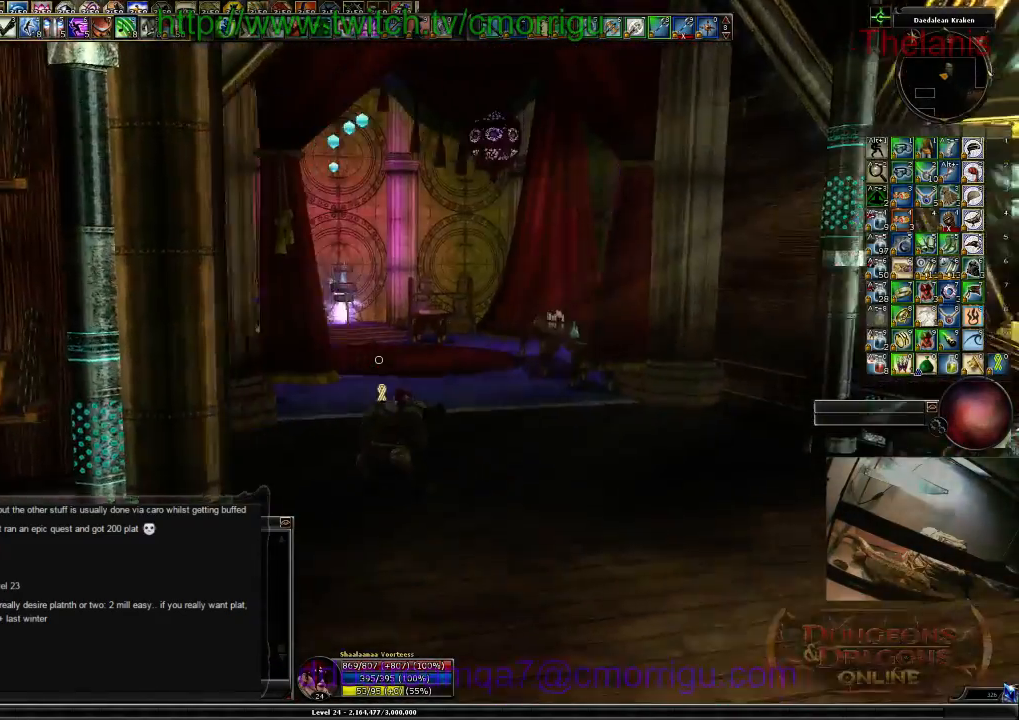
{"keys": ["w"], "events": [[200, "d", "up"]]}
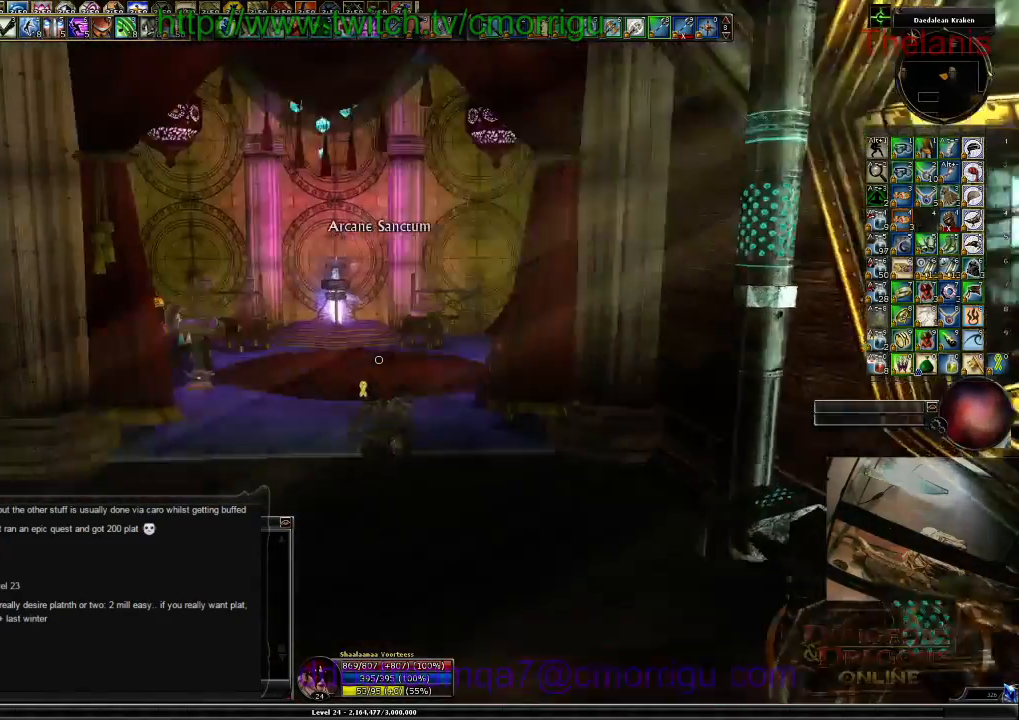
{"keys": [], "events": [[500, "w", "up"]]}
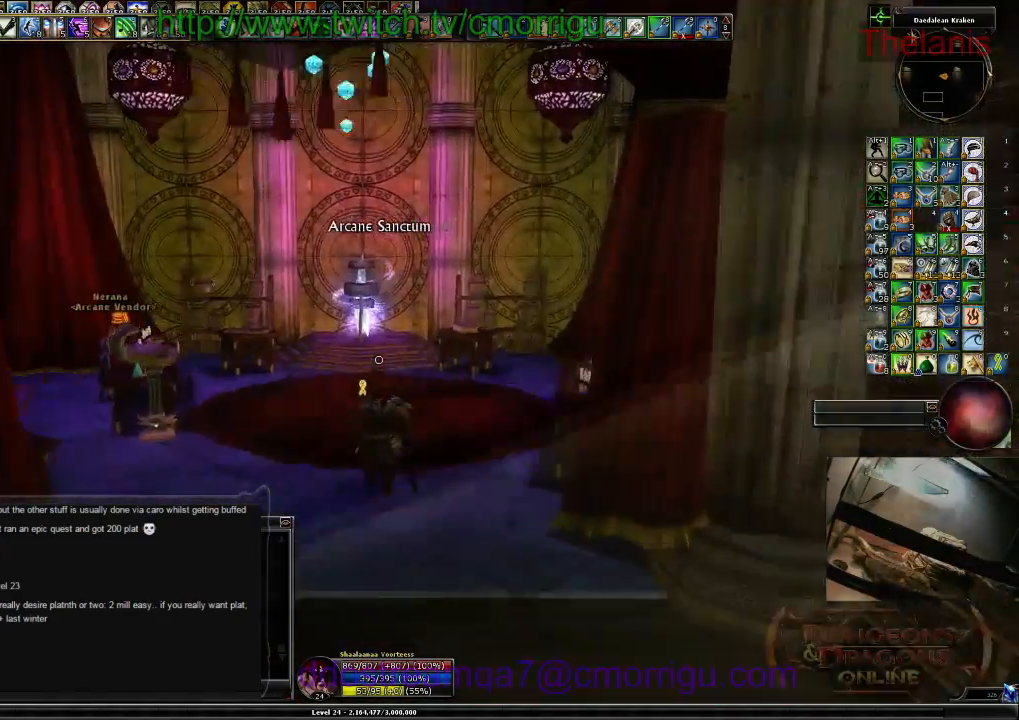
{"keys": [], "events": []}
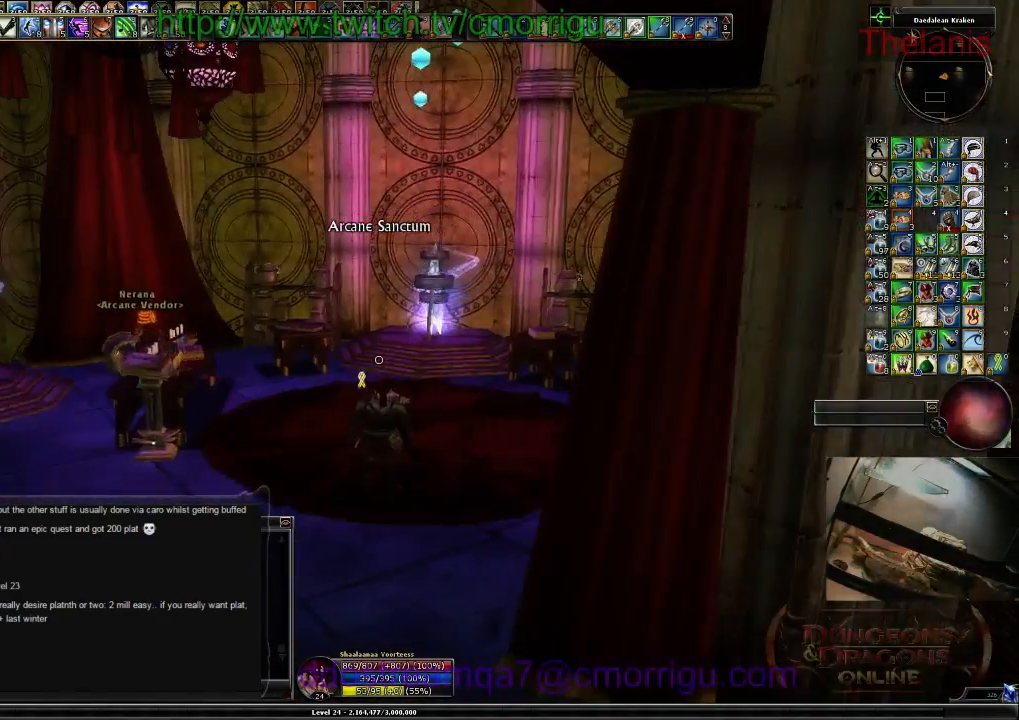
{"keys": [], "events": []}
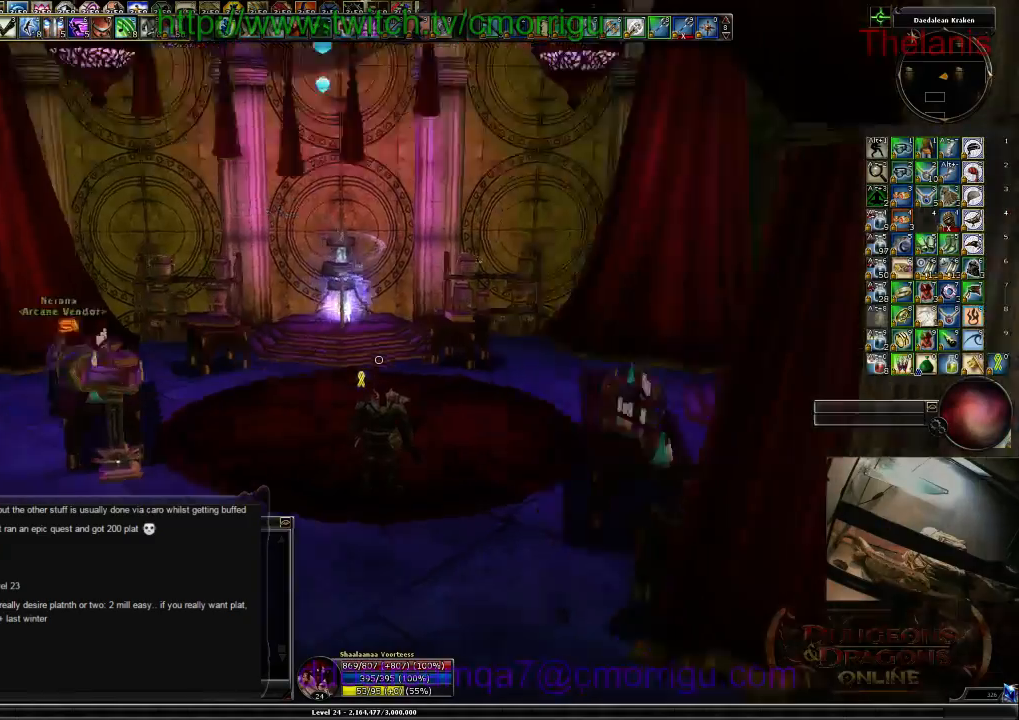
{"keys": ["d", "w"], "events": [[34, "d", "down"], [334, "w", "down"]]}
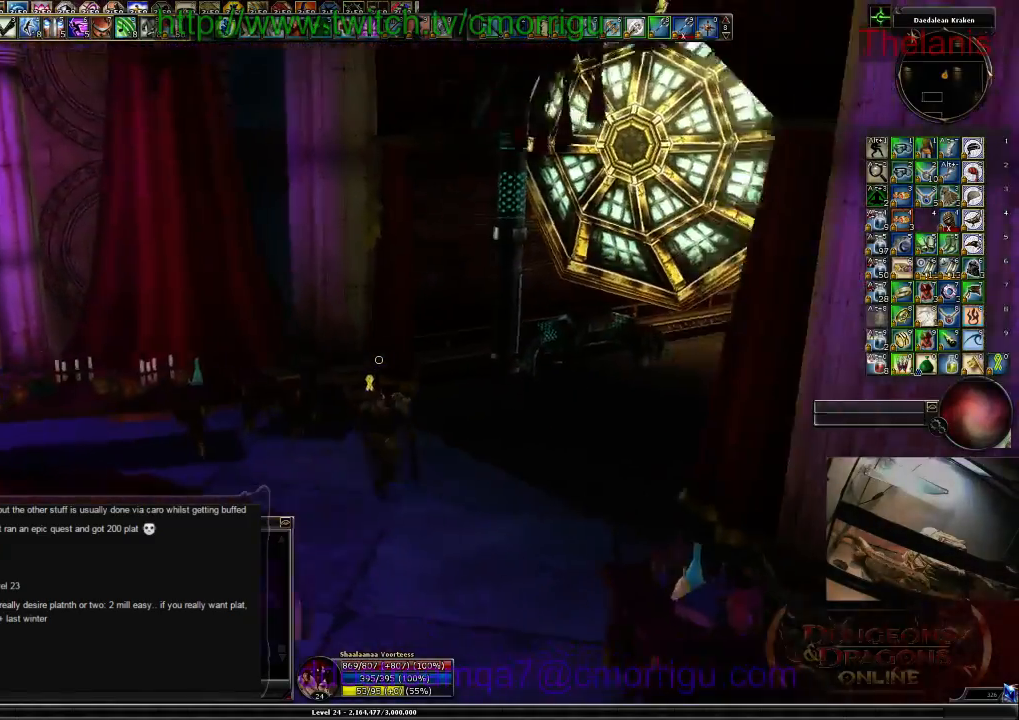
{"keys": ["d", "w"], "events": []}
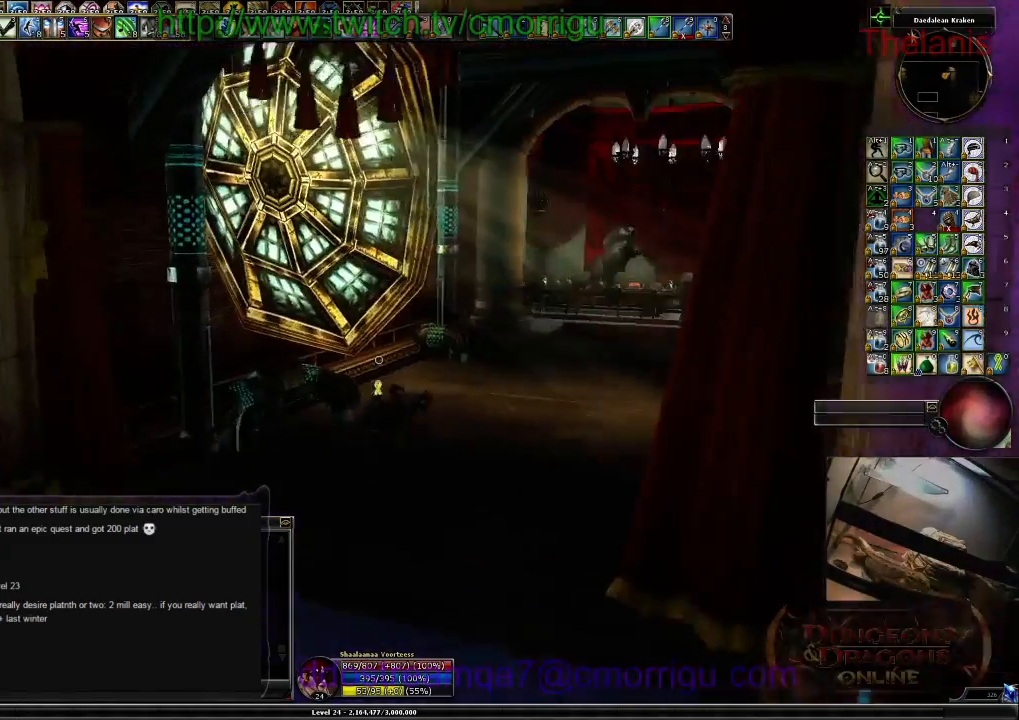
{"keys": ["w"], "events": [[34, "d", "up"]]}
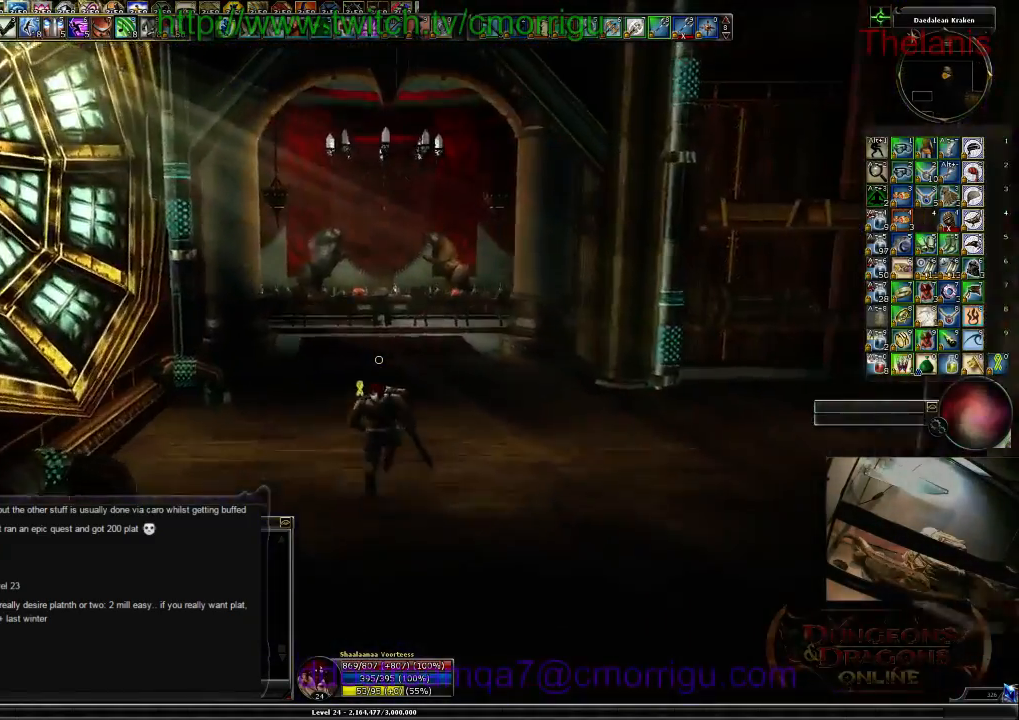
{"keys": ["w"], "events": []}
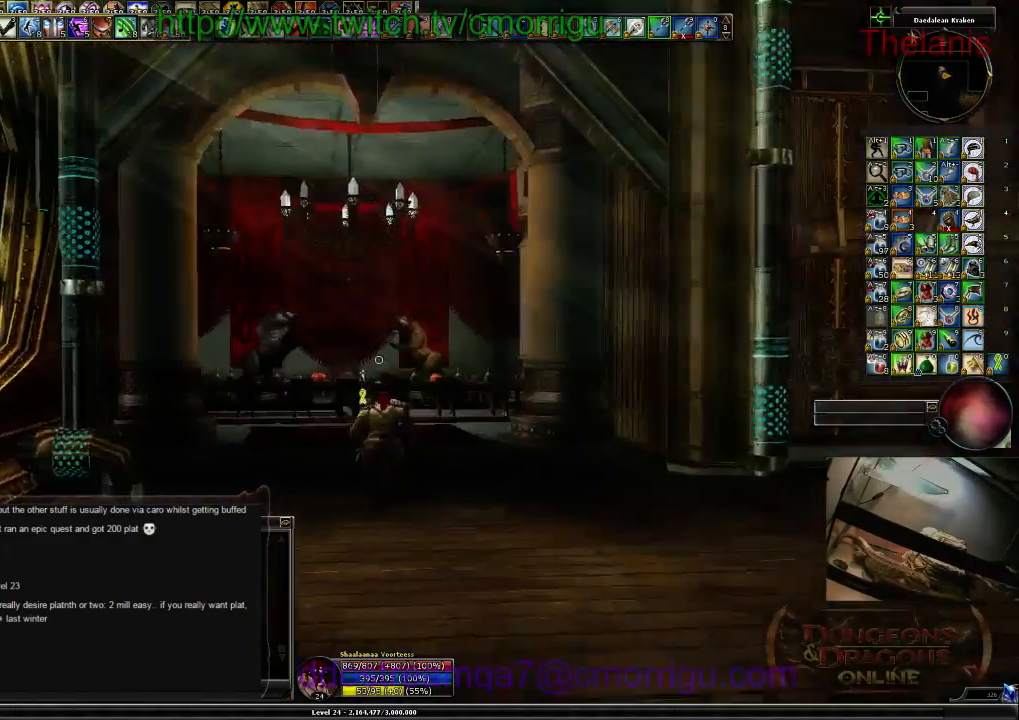
{"keys": ["a", "w"], "events": [[300, "a", "down"]]}
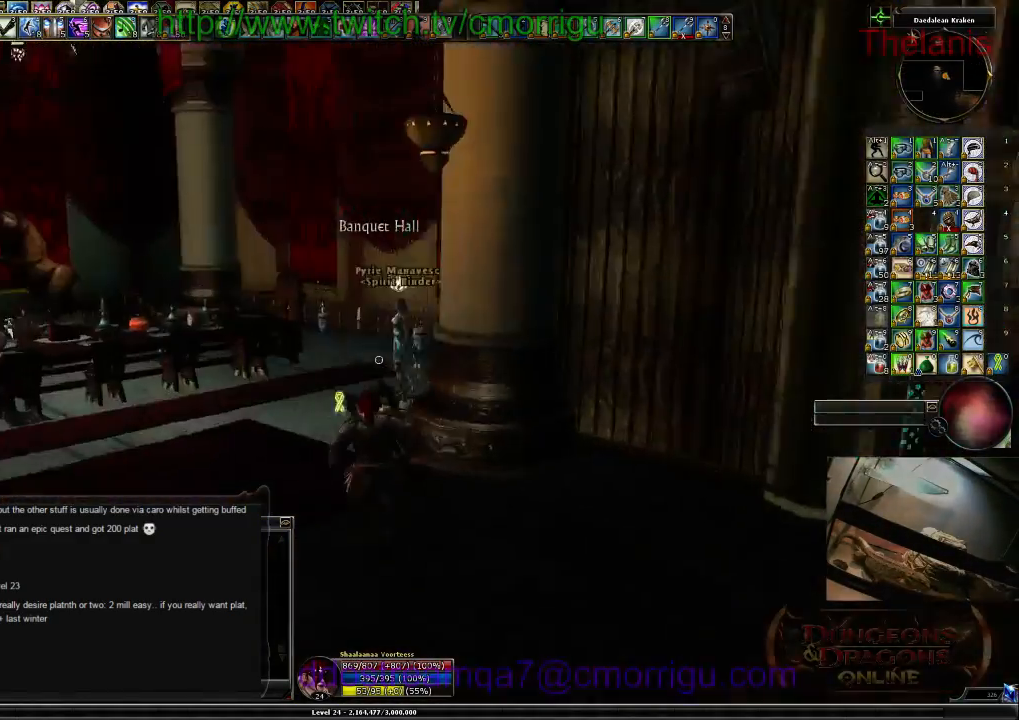
{"keys": [], "events": [[300, "a", "up"], [300, "w", "up"]]}
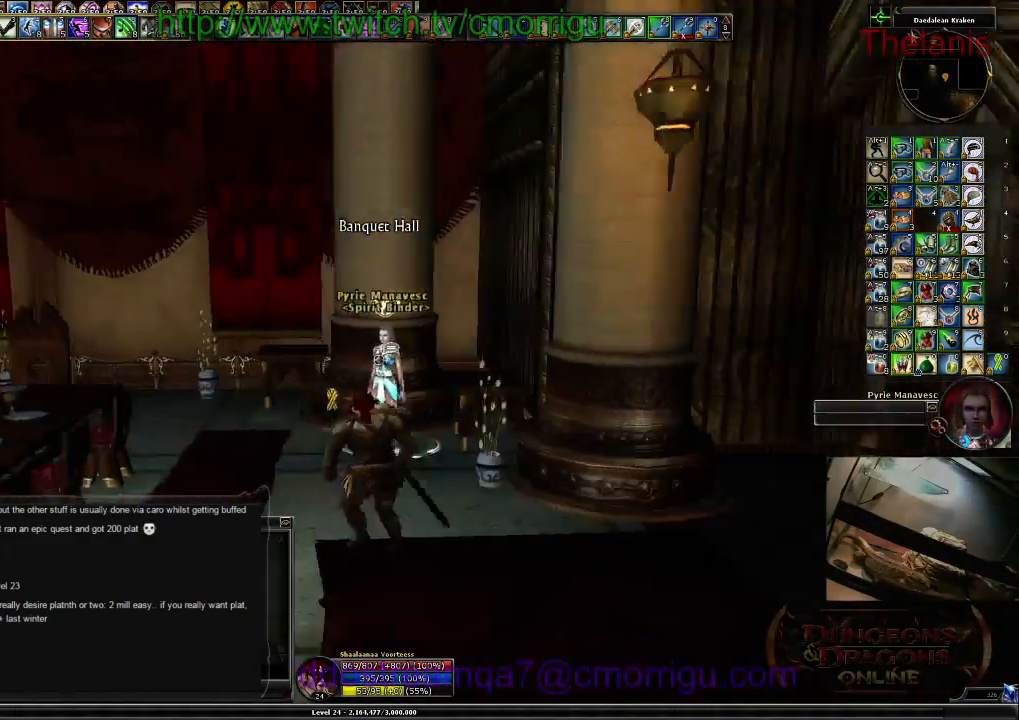
{"keys": ["d", "w"], "events": [[100, "d", "down"], [400, "w", "down"]]}
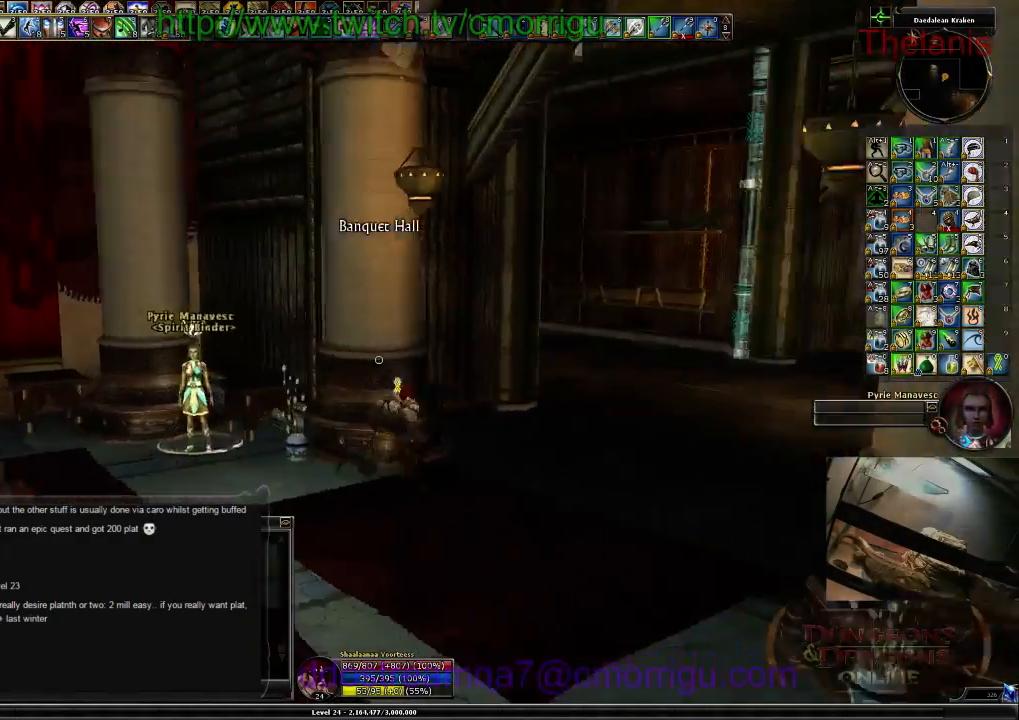
{"keys": ["w"], "events": [[334, "d", "up"]]}